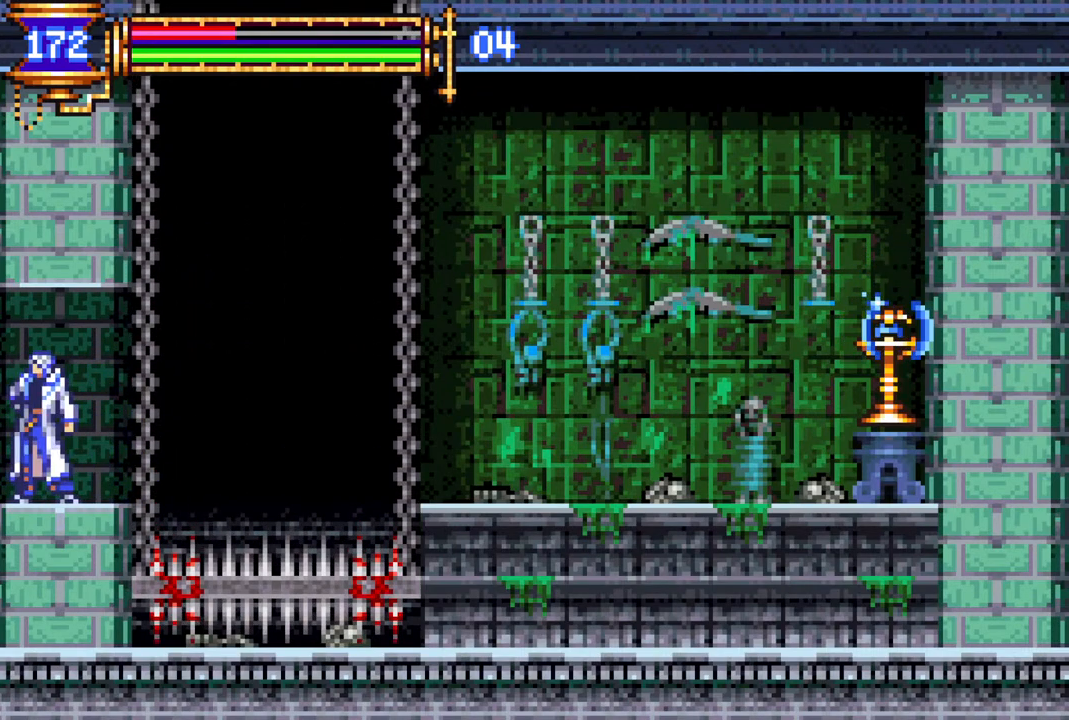
Gameplay with a controller (PlayStation layout); each line is a JSON object with the inputs held at the frame after it. "events" lists button and stick changes between this image and that frame as [ms after this image, input, new state], when the widget could be followed in between.
{"buttons": [], "left_stick": "center", "right_stick": "center", "events": []}
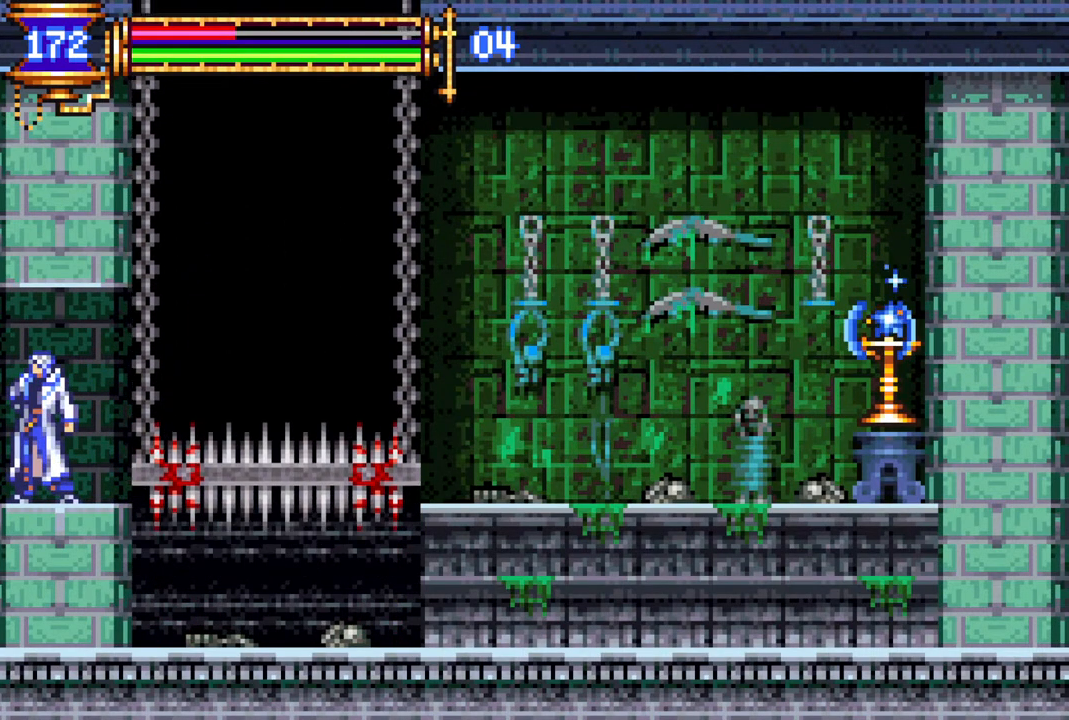
{"buttons": [], "left_stick": "center", "right_stick": "center", "events": []}
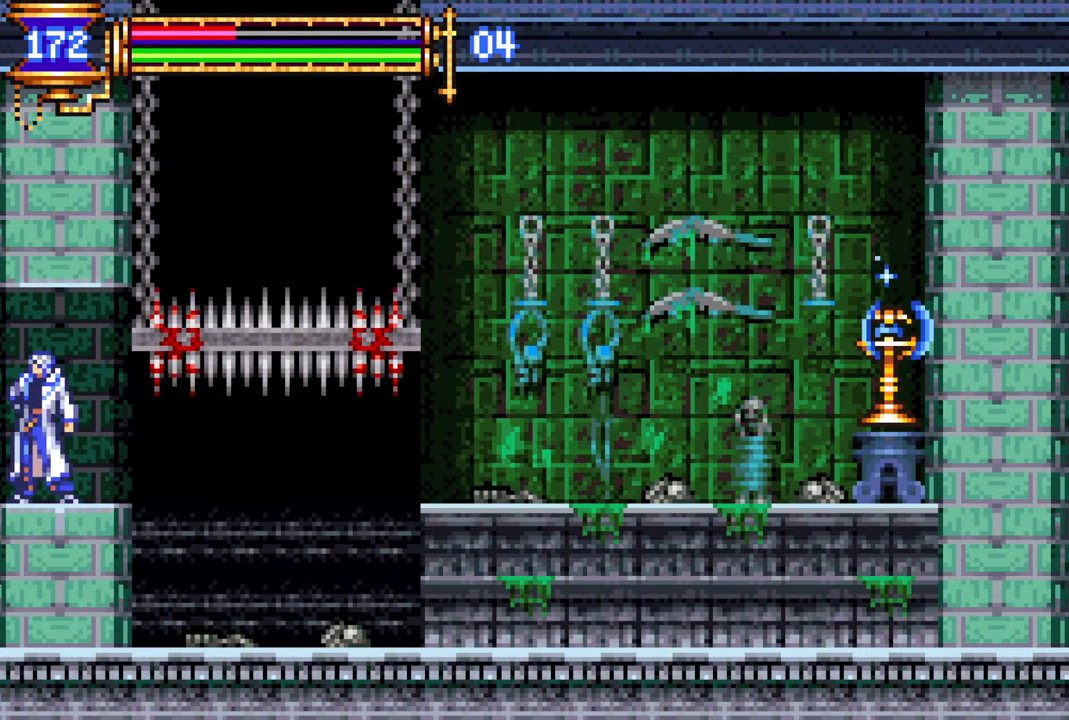
{"buttons": [], "left_stick": "center", "right_stick": "center", "events": []}
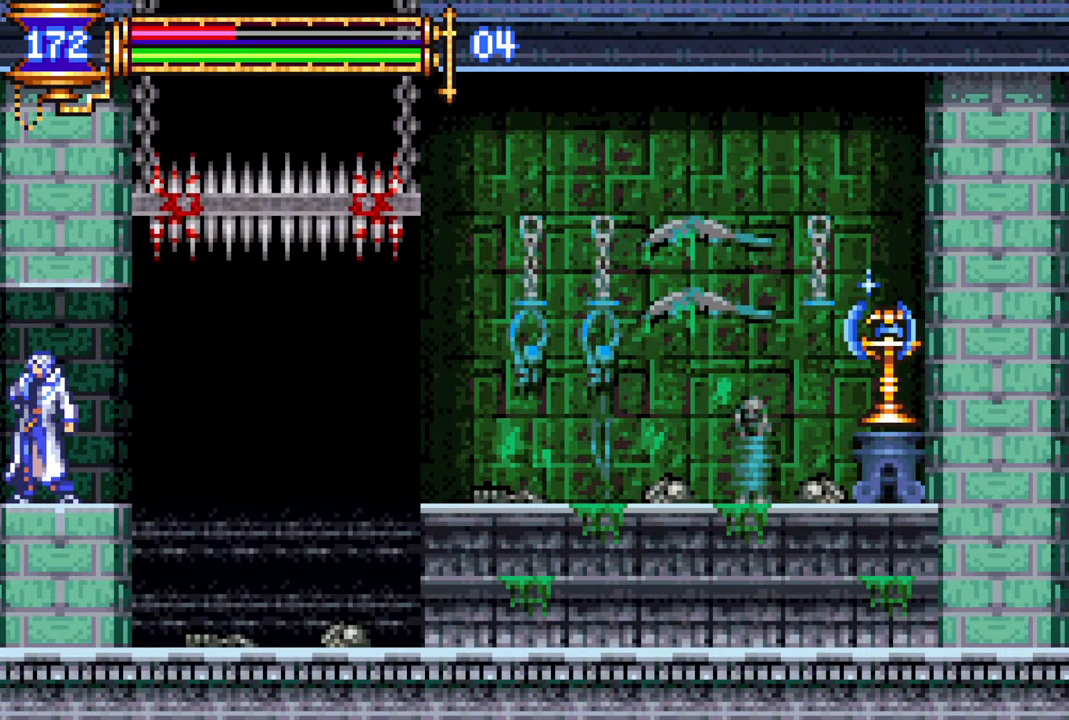
{"buttons": [], "left_stick": "center", "right_stick": "center", "events": []}
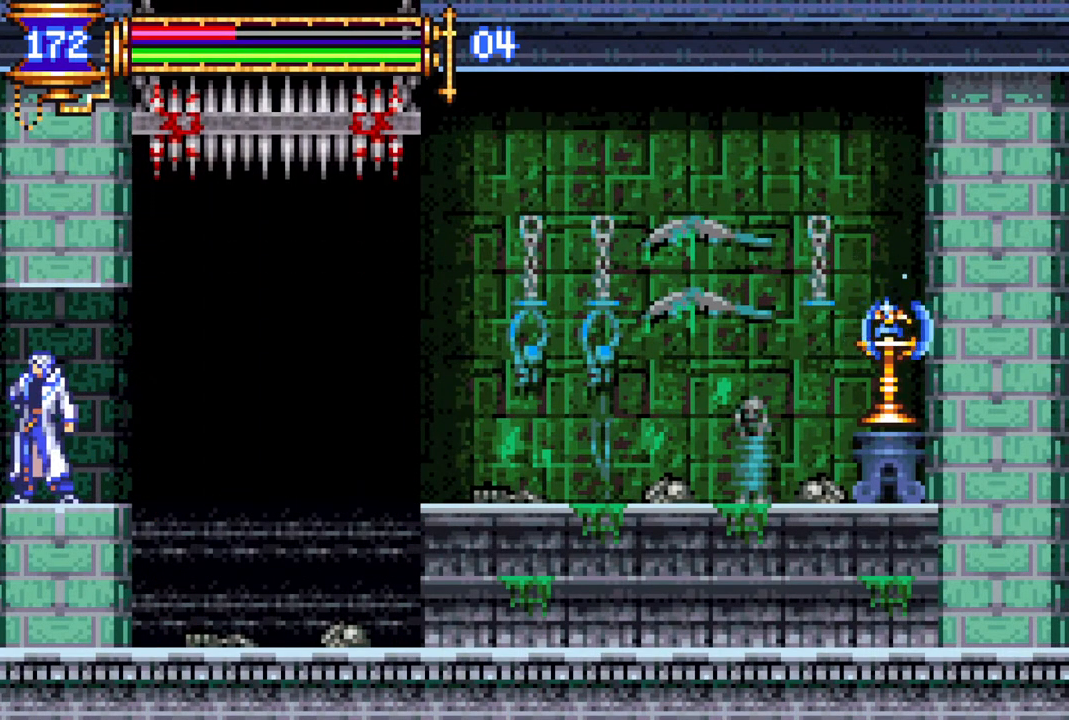
{"buttons": [], "left_stick": "center", "right_stick": "center", "events": []}
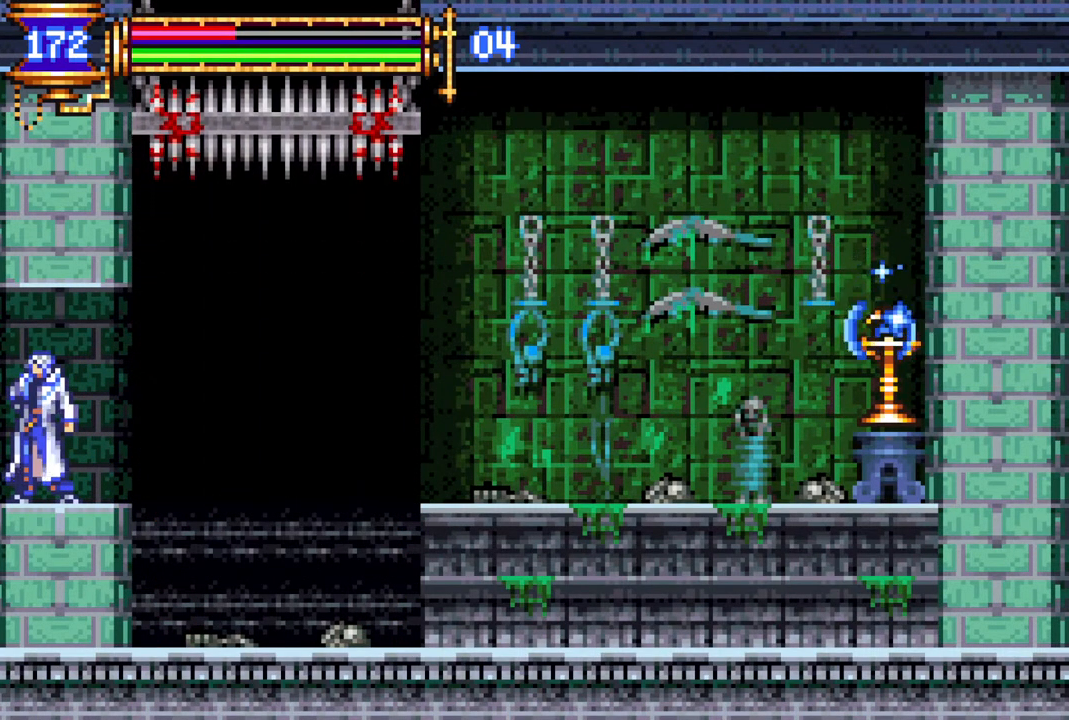
{"buttons": [], "left_stick": "center", "right_stick": "center", "events": []}
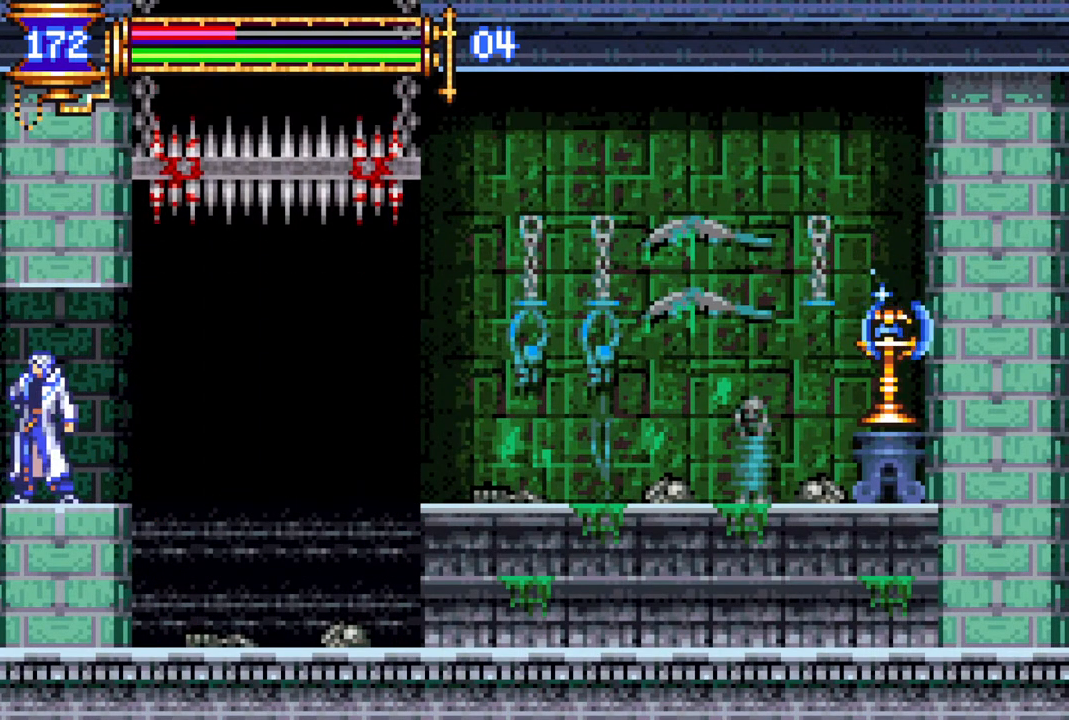
{"buttons": [], "left_stick": "center", "right_stick": "center", "events": []}
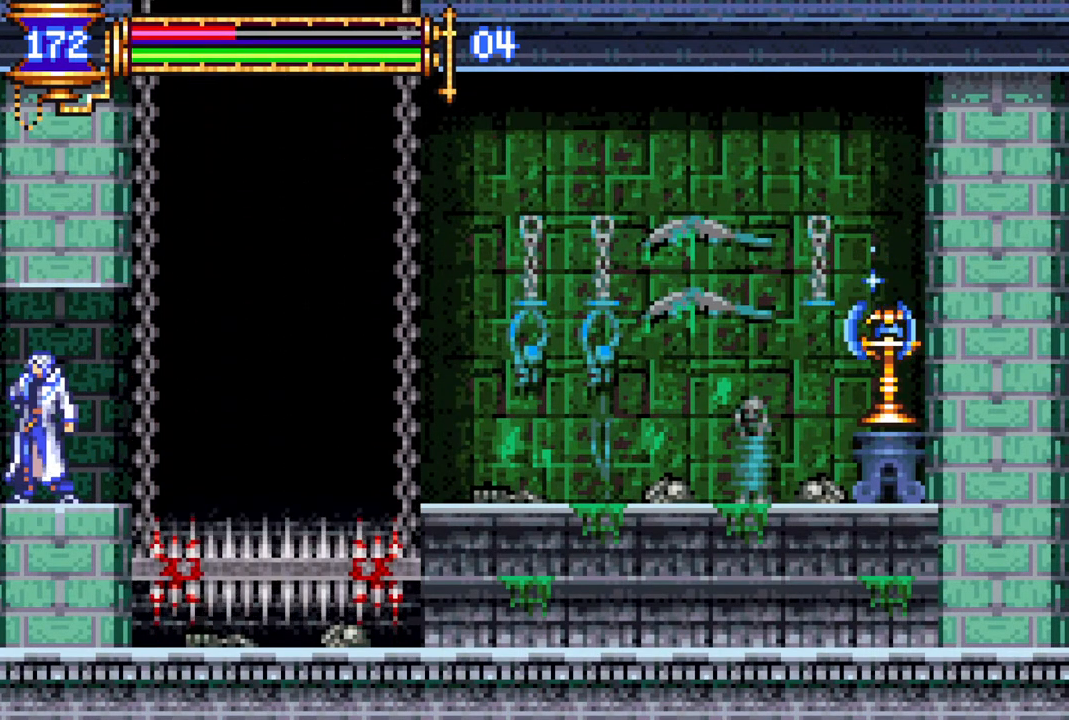
{"buttons": ["CROSS", "R1", "DPAD_RIGHT"], "left_stick": "center", "right_stick": "center", "events": [[200, "DPAD_RIGHT", "down"], [250, "DPAD_RIGHT", "up"], [433, "DPAD_RIGHT", "down"], [483, "CROSS", "down"], [483, "R1", "down"]]}
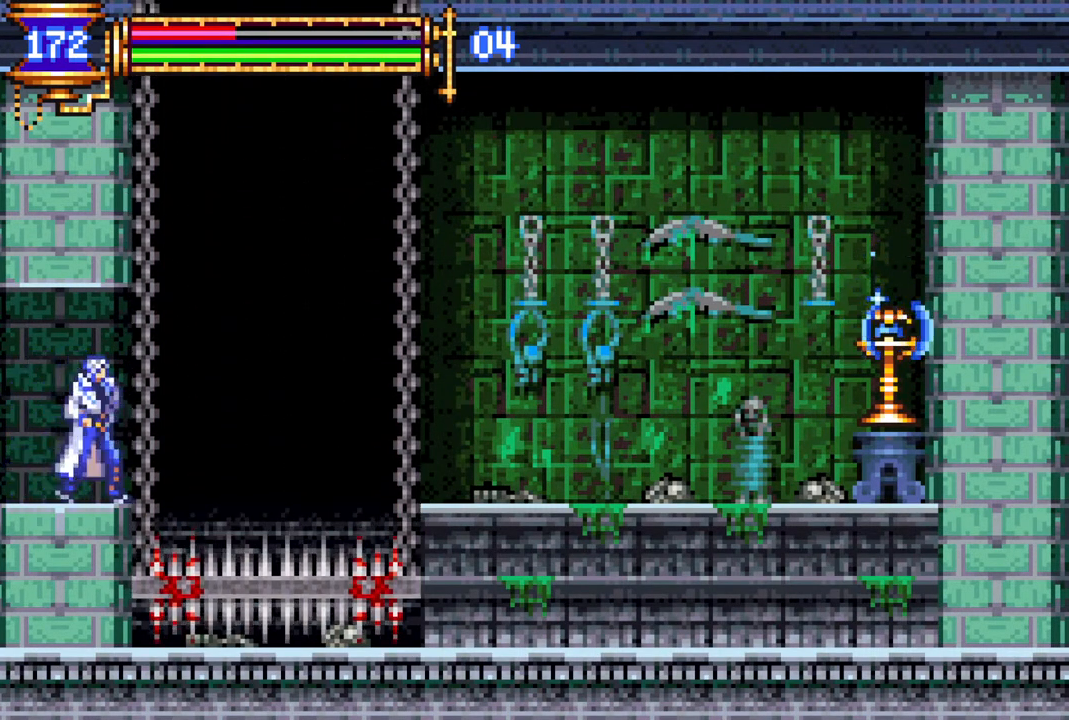
{"buttons": ["DPAD_RIGHT"], "left_stick": "center", "right_stick": "center", "events": [[150, "CROSS", "up"], [500, "R1", "up"]]}
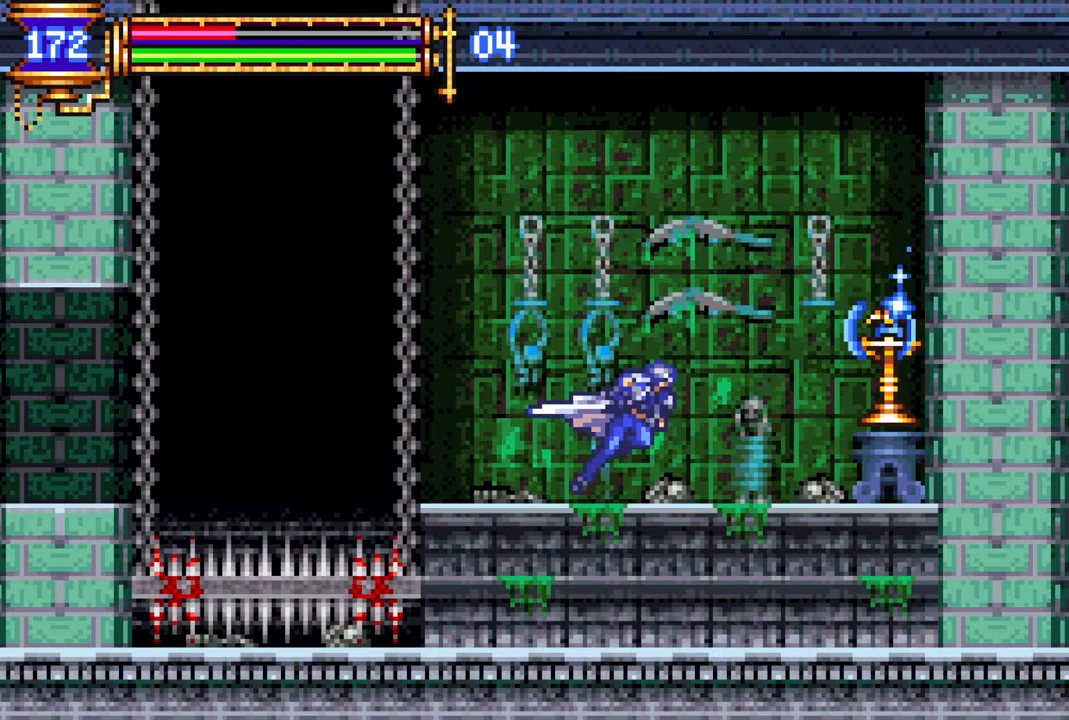
{"buttons": [], "left_stick": "center", "right_stick": "center", "events": [[67, "R1", "down"], [83, "CROSS", "down"], [183, "CROSS", "up"], [250, "DPAD_RIGHT", "up"], [317, "R1", "up"]]}
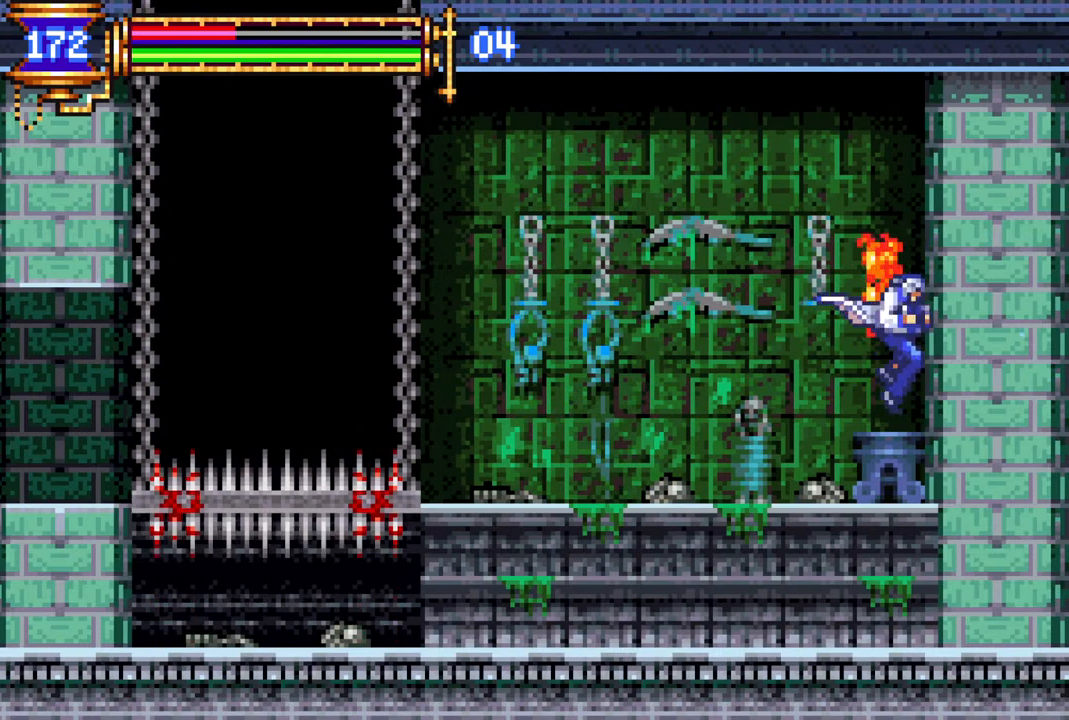
{"buttons": [], "left_stick": "center", "right_stick": "center", "events": [[33, "DPAD_LEFT", "down"], [67, "DPAD_LEFT", "up"]]}
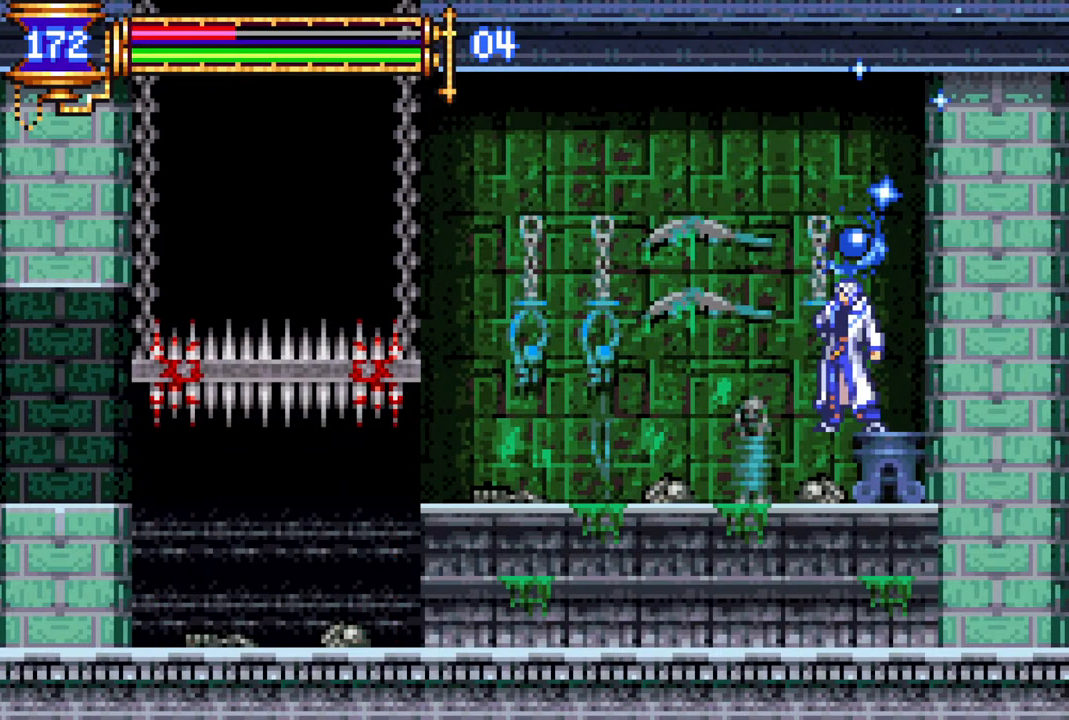
{"buttons": [], "left_stick": "center", "right_stick": "center", "events": []}
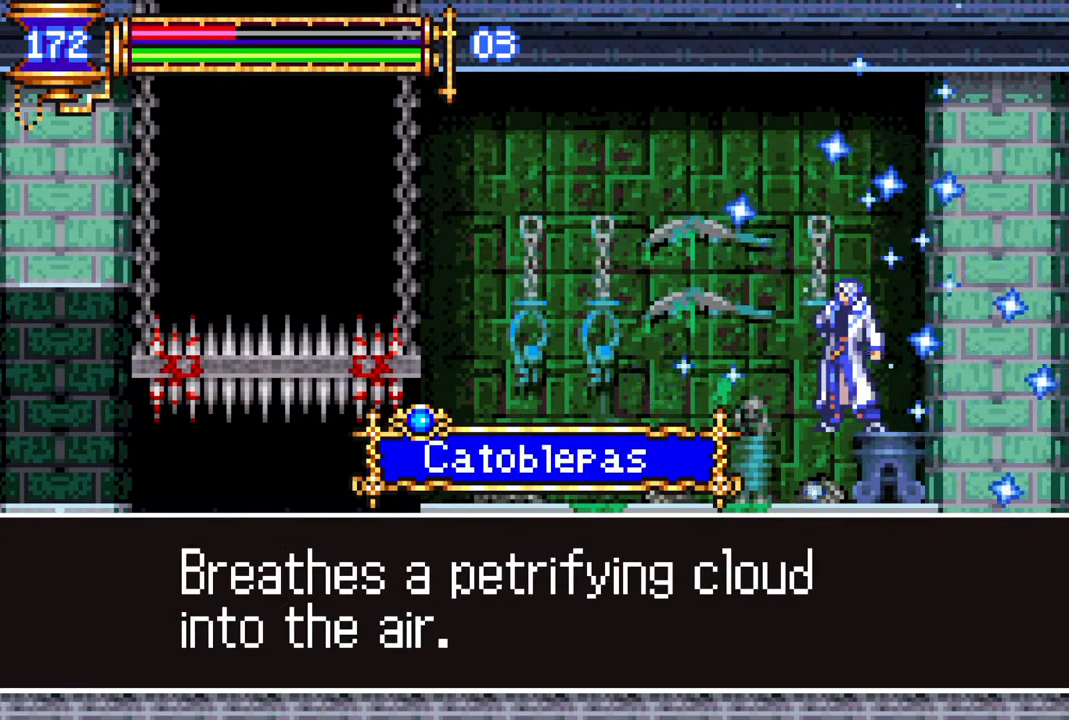
{"buttons": [], "left_stick": "center", "right_stick": "center", "events": []}
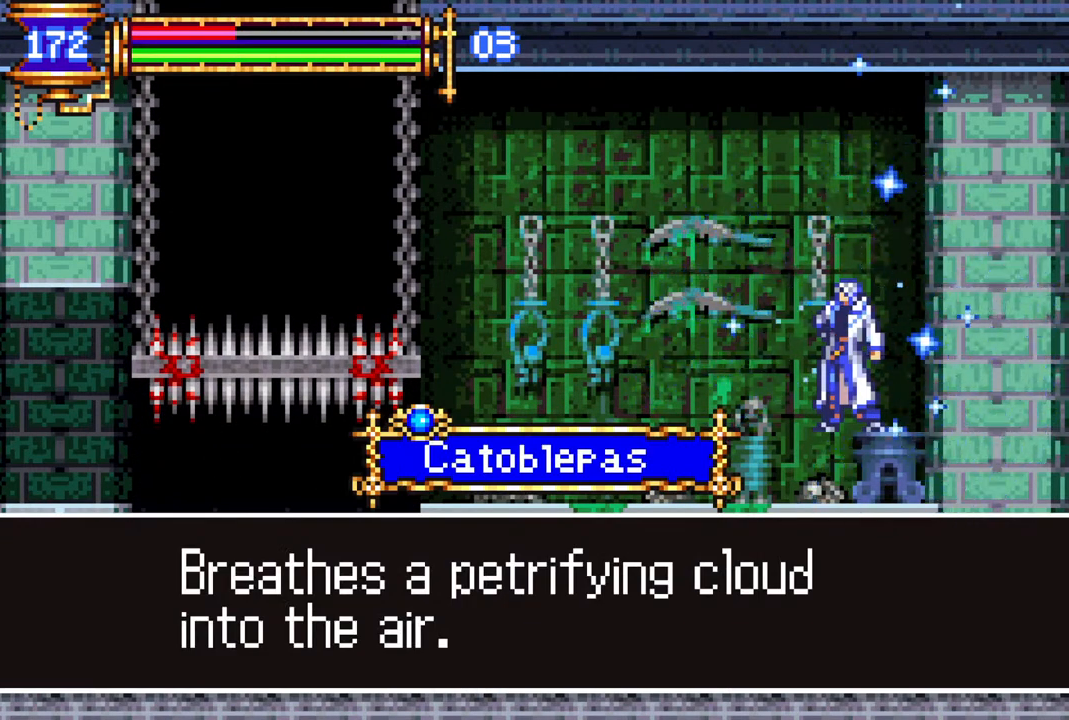
{"buttons": [], "left_stick": "center", "right_stick": "center", "events": [[317, "CROSS", "down"], [467, "CROSS", "up"]]}
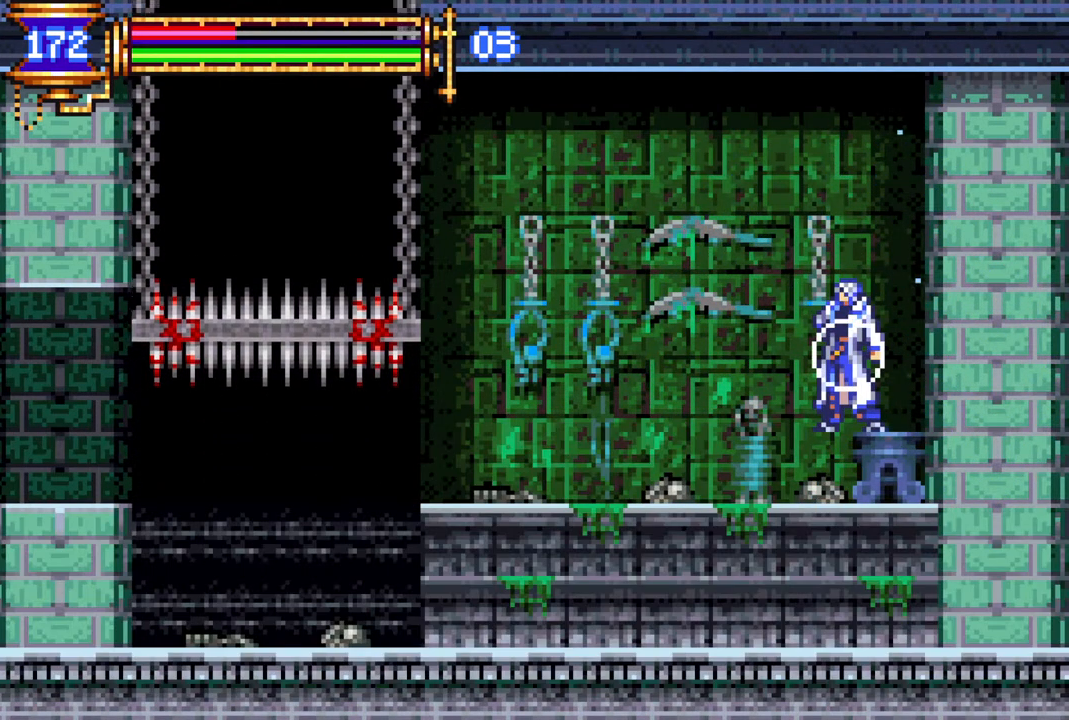
{"buttons": [], "left_stick": "center", "right_stick": "center", "events": [[267, "DPAD_LEFT", "down"], [417, "DPAD_LEFT", "up"]]}
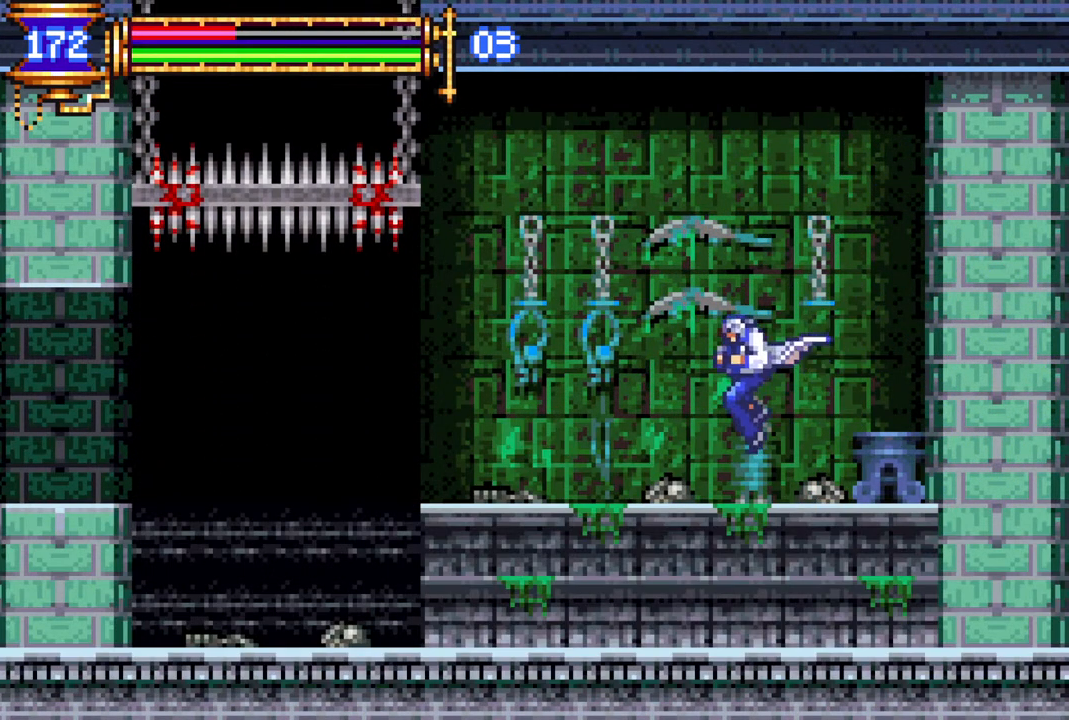
{"buttons": [], "left_stick": "center", "right_stick": "center", "events": [[283, "DPAD_LEFT", "down"], [350, "DPAD_LEFT", "up"]]}
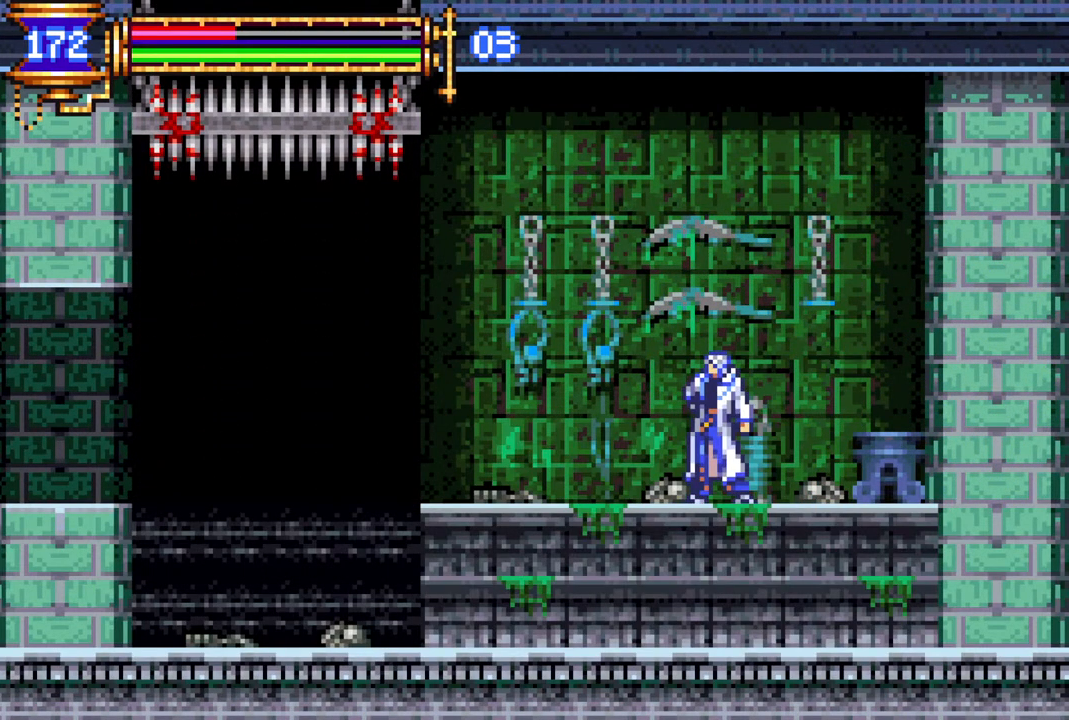
{"buttons": [], "left_stick": "center", "right_stick": "center", "events": []}
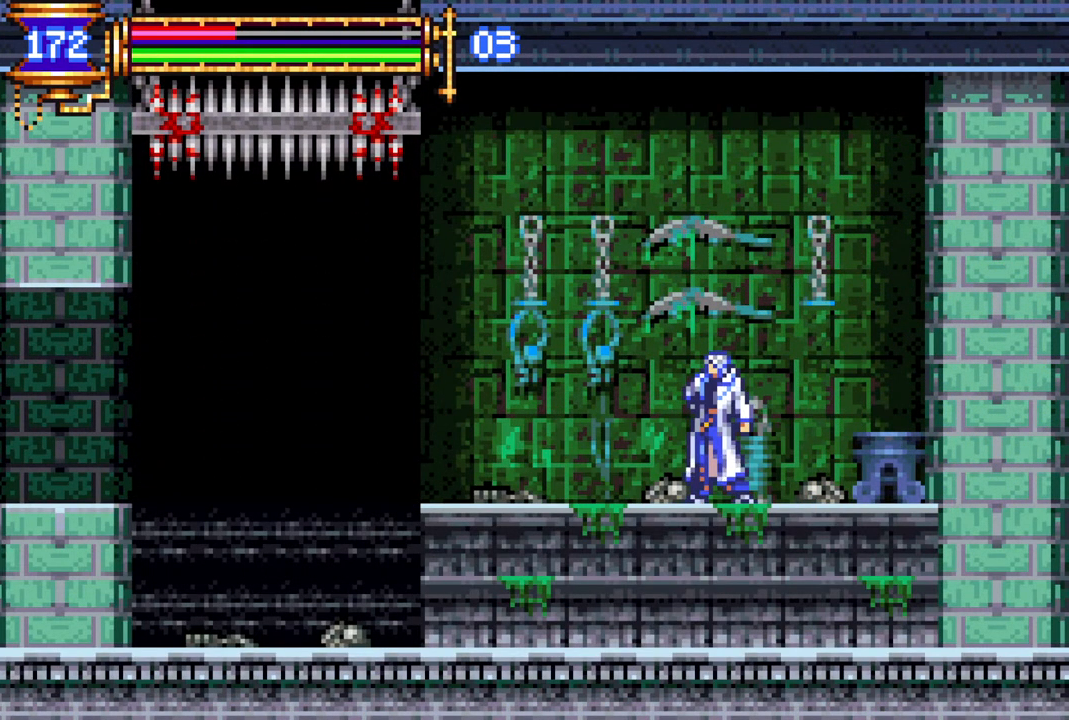
{"buttons": [], "left_stick": "center", "right_stick": "center", "events": []}
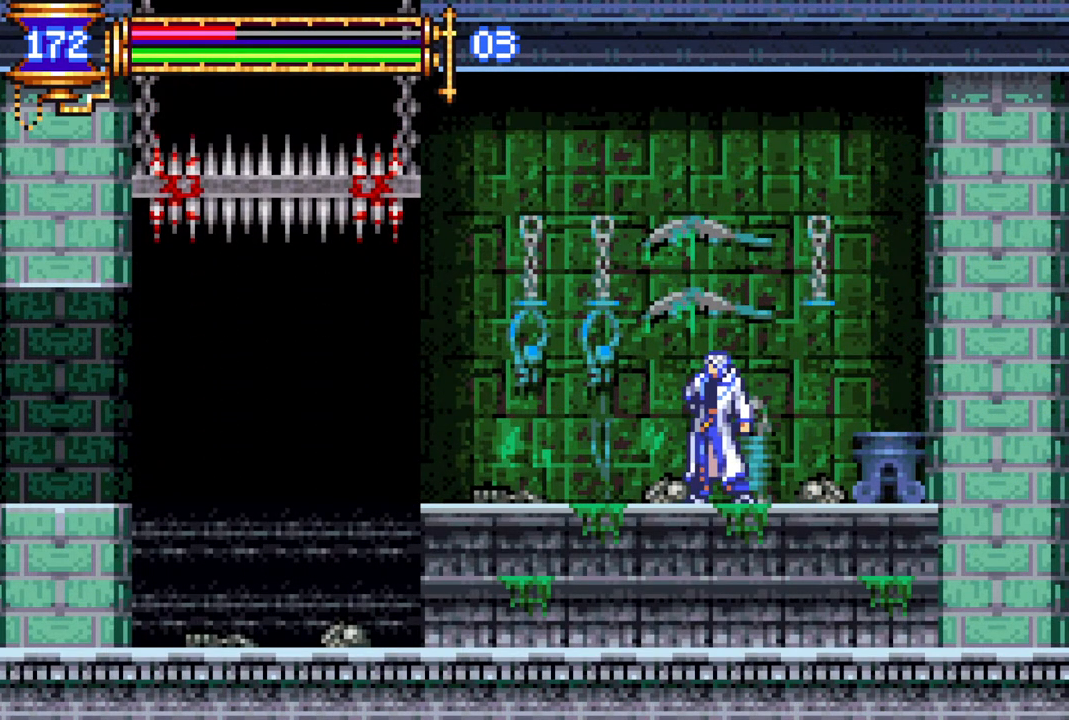
{"buttons": [], "left_stick": "center", "right_stick": "center", "events": []}
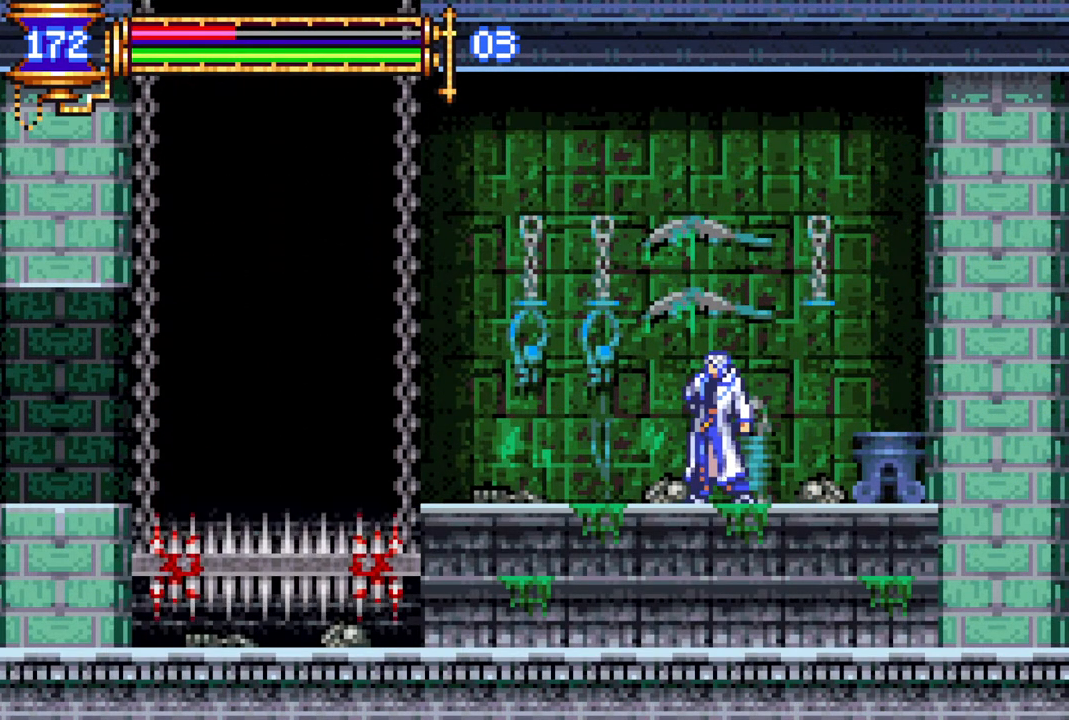
{"buttons": [], "left_stick": "center", "right_stick": "center", "events": []}
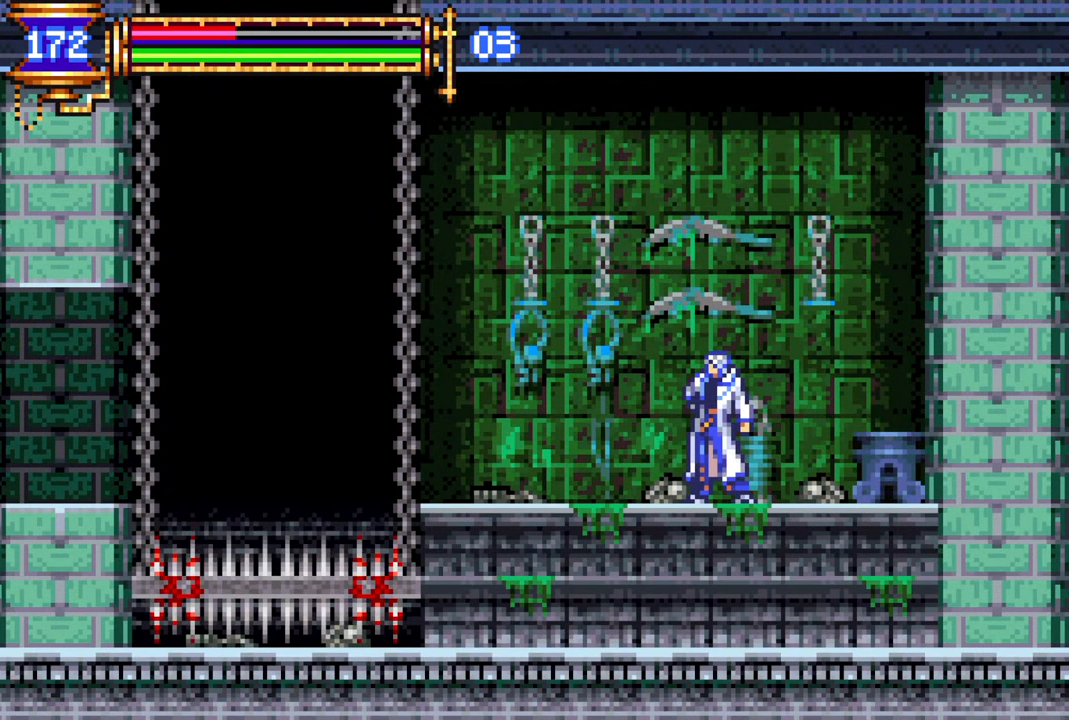
{"buttons": [], "left_stick": "center", "right_stick": "center", "events": []}
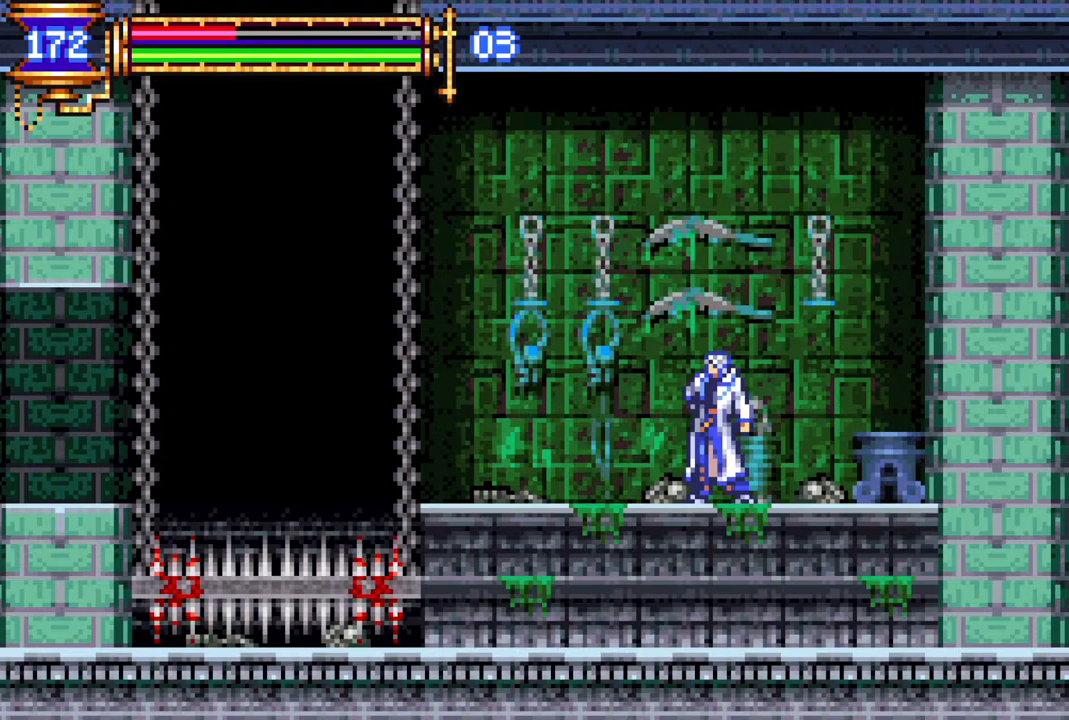
{"buttons": [], "left_stick": "center", "right_stick": "center", "events": []}
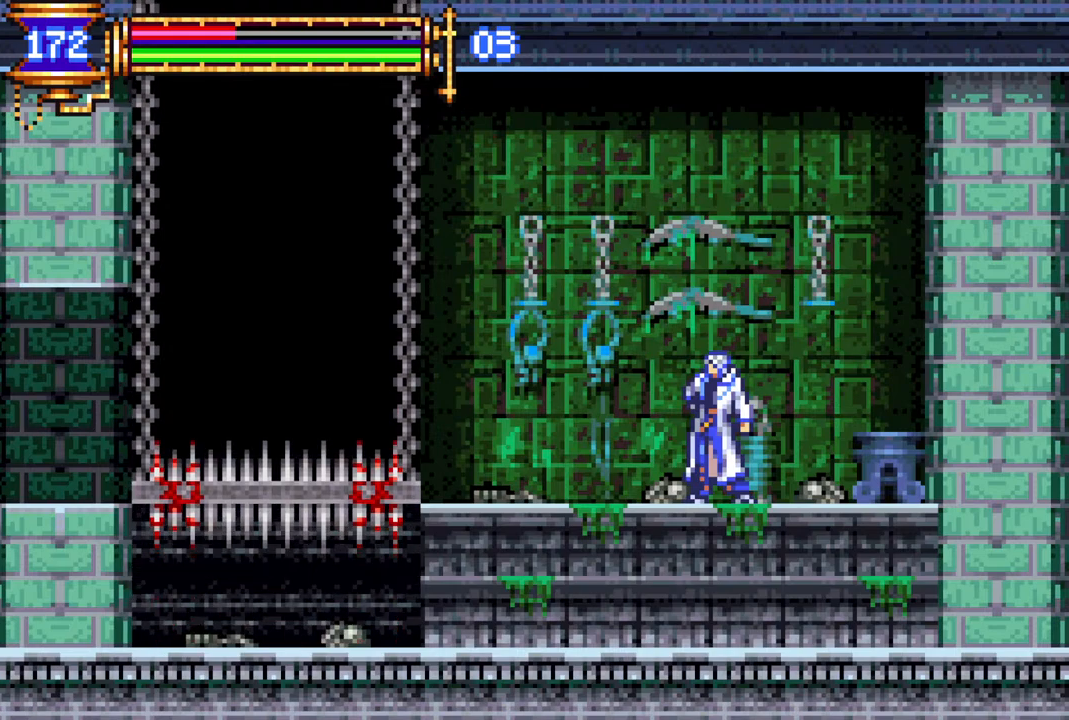
{"buttons": [], "left_stick": "center", "right_stick": "center", "events": []}
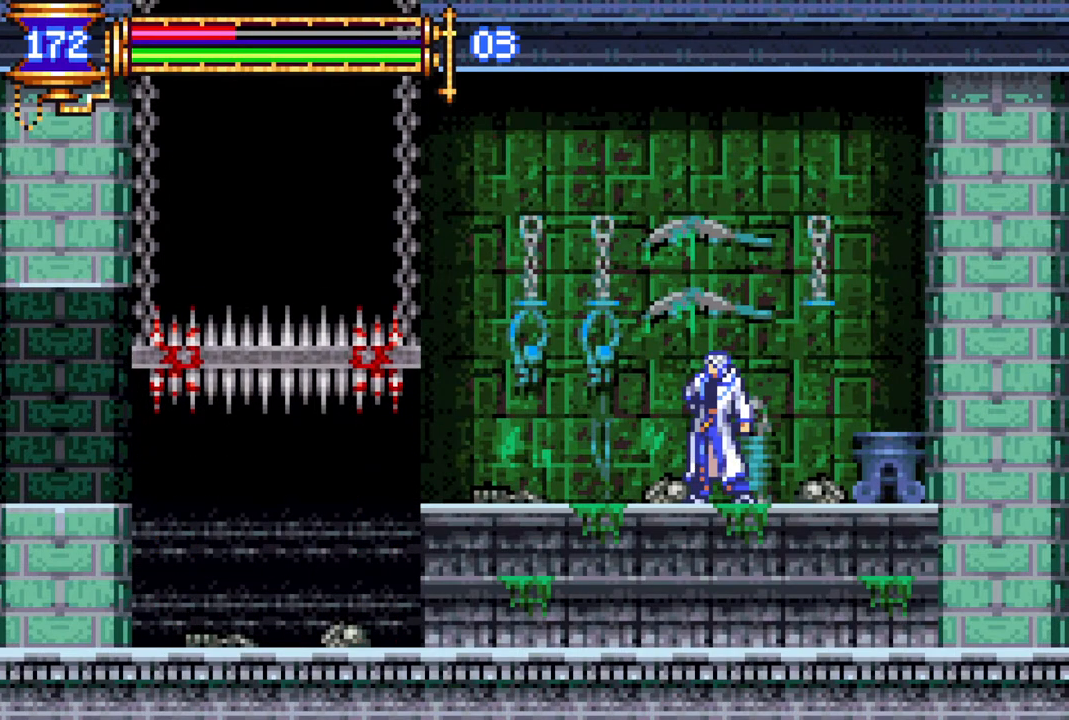
{"buttons": [], "left_stick": "center", "right_stick": "center", "events": []}
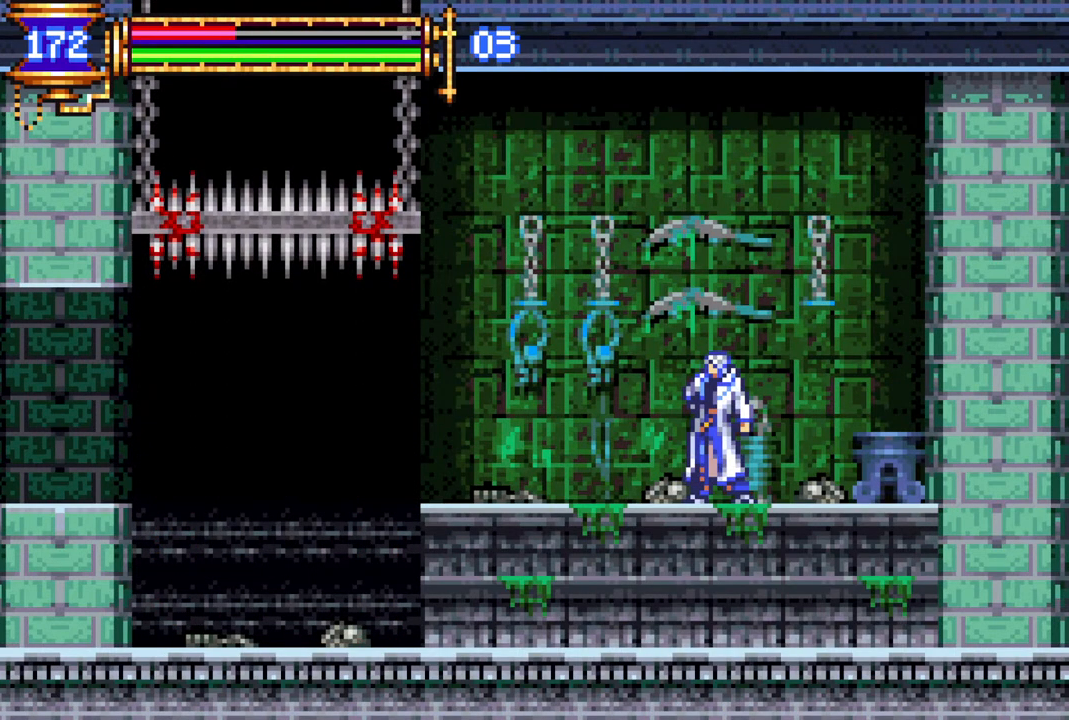
{"buttons": [], "left_stick": "center", "right_stick": "center", "events": [[250, "CIRCLE", "down"], [250, "CROSS", "down"], [433, "CIRCLE", "up"], [467, "CROSS", "up"]]}
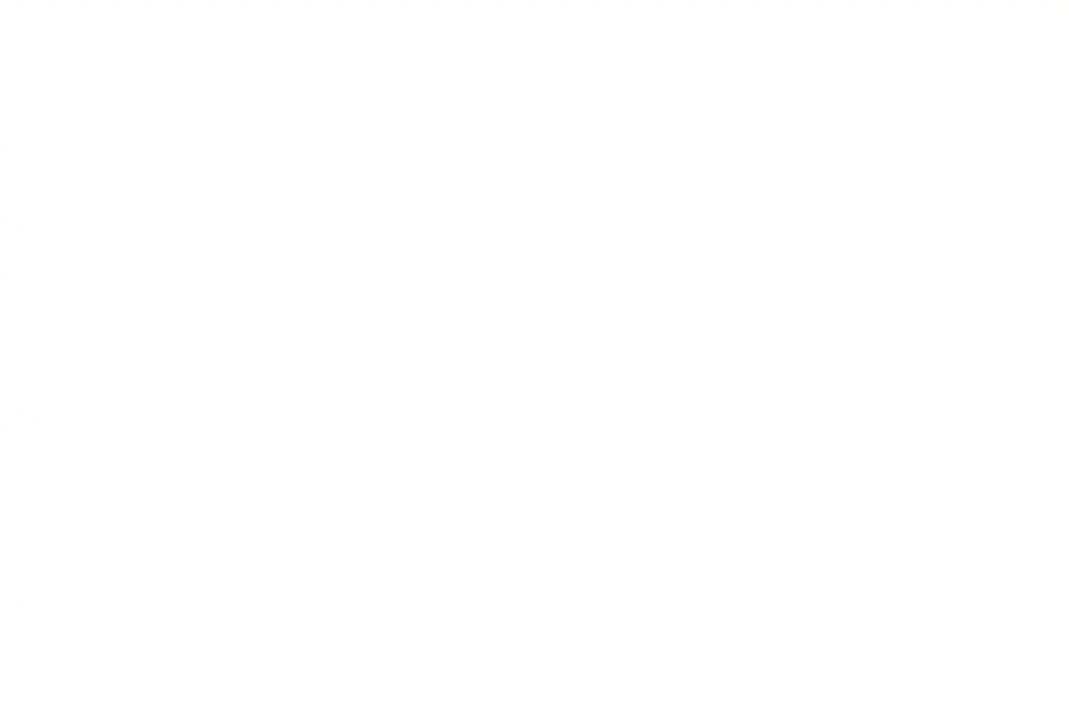
{"buttons": ["CROSS"], "left_stick": "center", "right_stick": "center", "events": [[283, "CROSS", "down"], [383, "CROSS", "up"], [467, "CROSS", "down"]]}
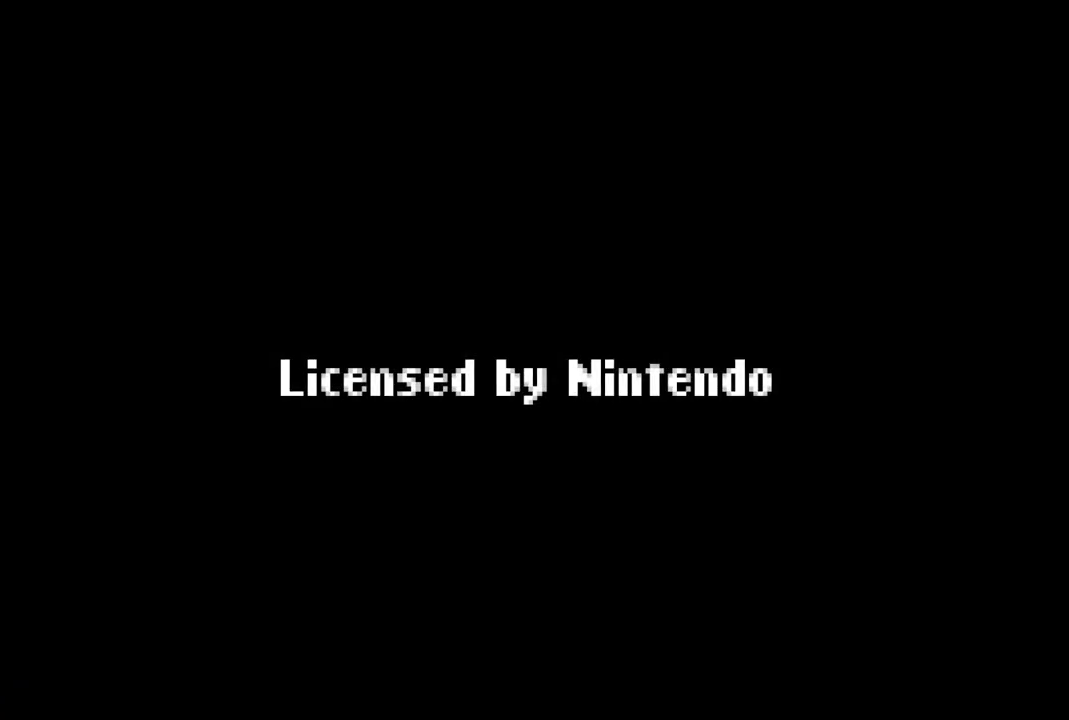
{"buttons": ["CROSS"], "left_stick": "center", "right_stick": "center", "events": [[50, "CROSS", "up"], [117, "CROSS", "down"], [217, "CROSS", "up"], [317, "CROSS", "down"], [383, "CROSS", "up"], [467, "CROSS", "down"]]}
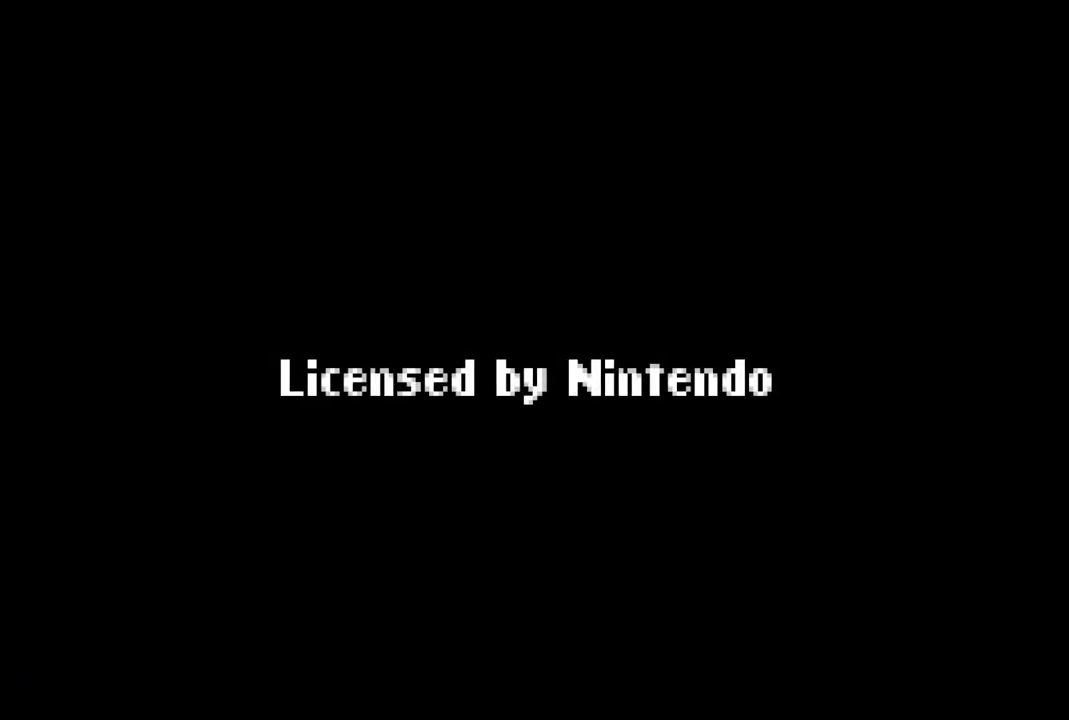
{"buttons": ["CROSS"], "left_stick": "center", "right_stick": "center", "events": [[67, "CROSS", "up"], [150, "CROSS", "down"], [217, "CROSS", "up"], [300, "CROSS", "down"], [400, "CROSS", "up"], [500, "CROSS", "down"]]}
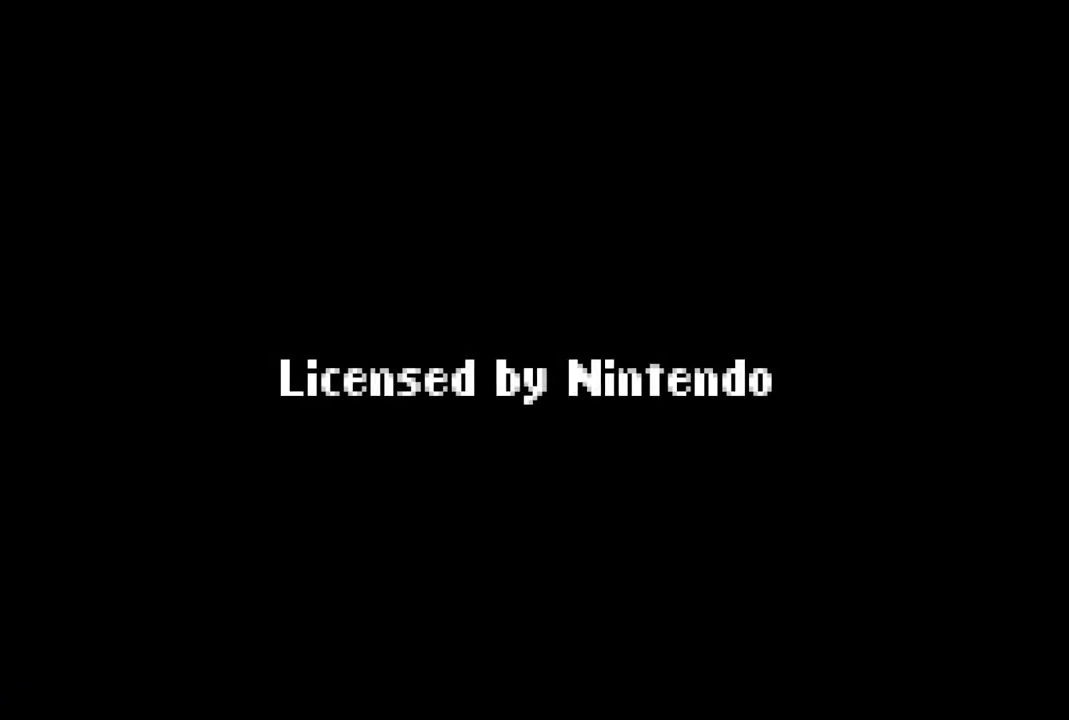
{"buttons": [], "left_stick": "center", "right_stick": "center", "events": [[83, "CROSS", "up"], [167, "CROSS", "down"], [267, "CROSS", "up"], [367, "CROSS", "down"], [467, "CROSS", "up"]]}
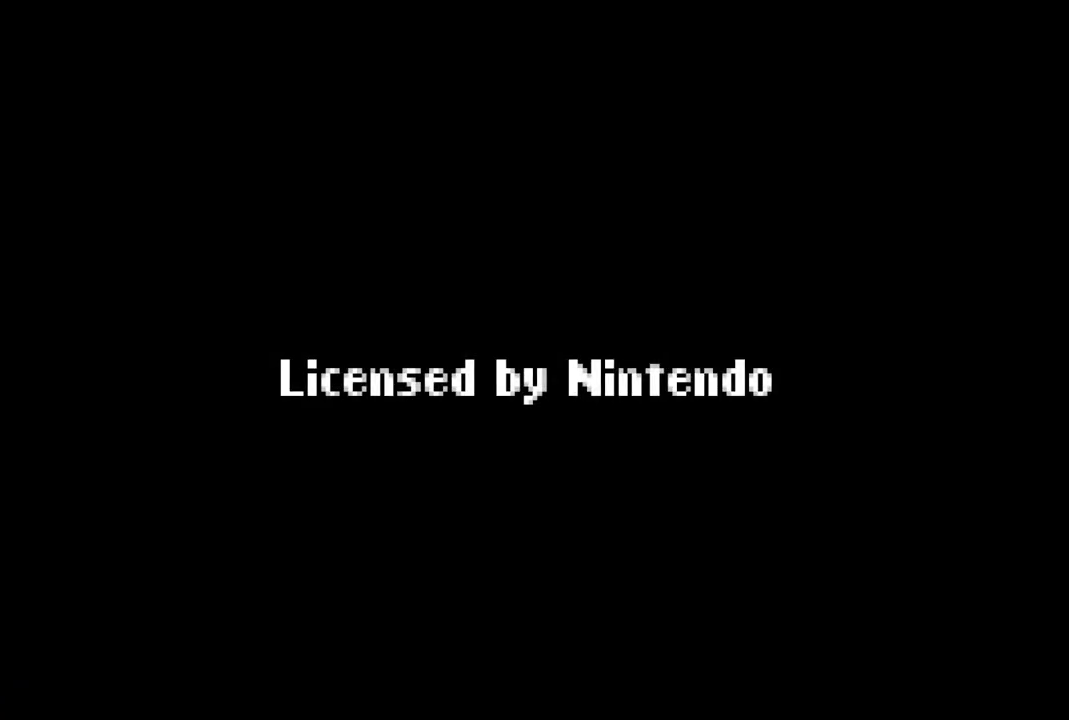
{"buttons": [], "left_stick": "center", "right_stick": "center", "events": [[133, "CROSS", "down"], [250, "CROSS", "up"], [333, "CROSS", "down"], [417, "CROSS", "up"]]}